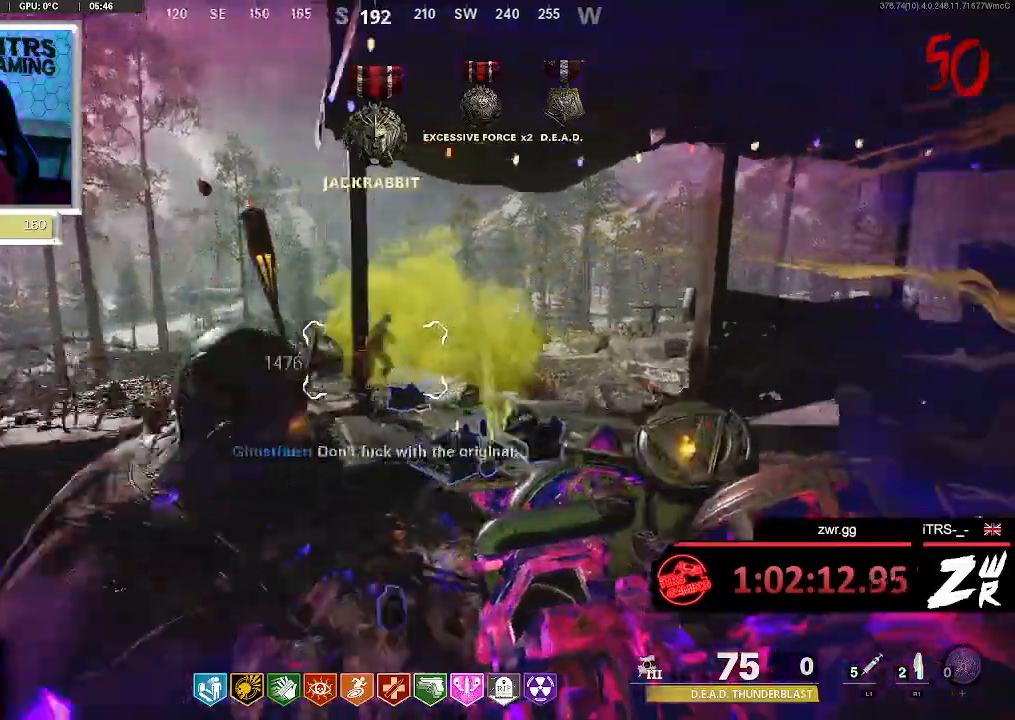
Gameplay with a controller (PlayStation layout); each line is a JSON object with the inputs held at the frame after it (dt_ms = milliseconds from this image to that frame). "button_events" lists button changes between this image and that frame as [ms after this image, input, new state], when the widget could be followed in between (sticks are given only as held states). This document gives stick clicks only as held states, not as events. Not read: R1.
{"dt_ms": 500, "buttons": [], "left_stick": "left", "right_stick": "center", "button_events": [[133, "R2", "down"], [433, "R2", "up"]]}
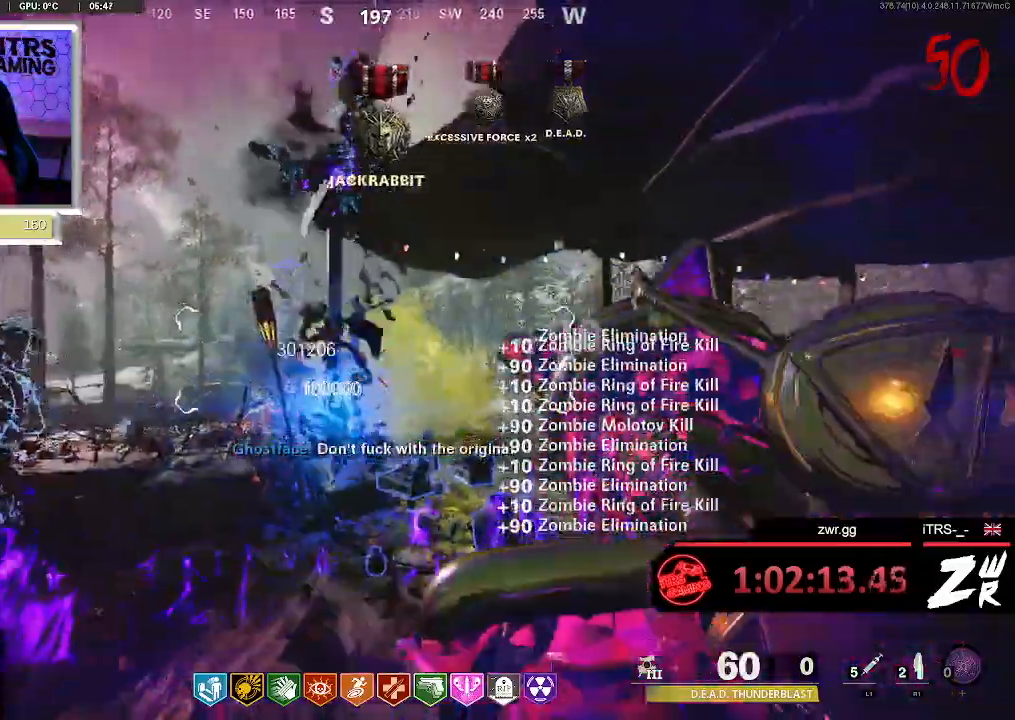
{"dt_ms": 500, "buttons": [], "left_stick": "up-right", "right_stick": "center", "button_events": []}
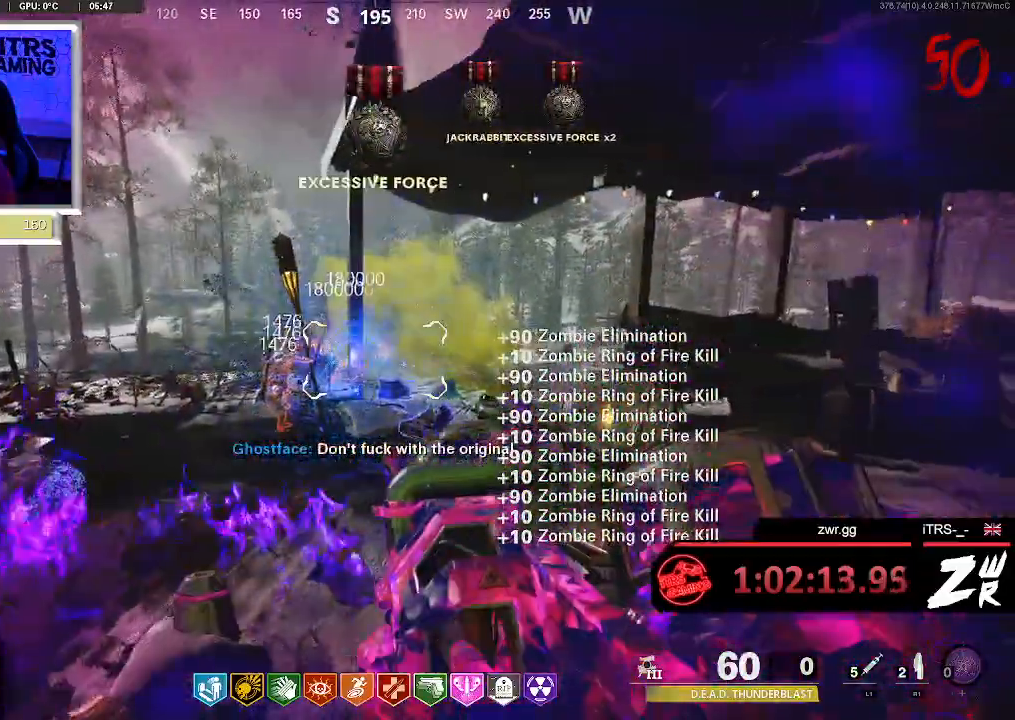
{"dt_ms": 500, "buttons": [], "left_stick": "left", "right_stick": "center", "button_events": []}
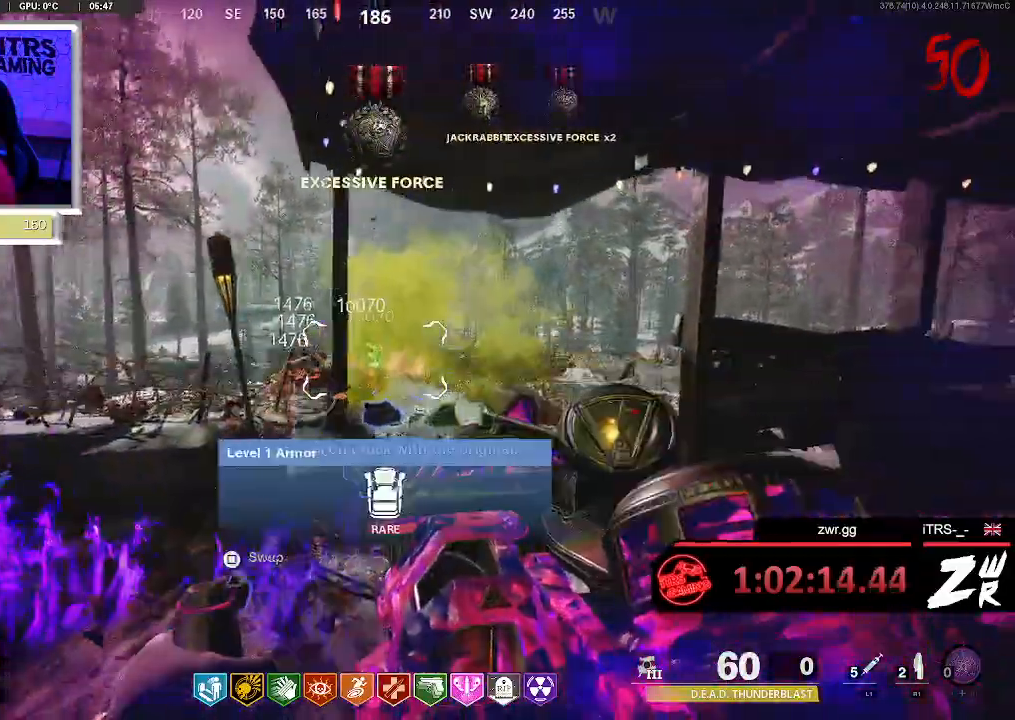
{"dt_ms": 500, "buttons": [], "left_stick": "center", "right_stick": "center", "button_events": [[200, "R2", "down"], [433, "R2", "up"]]}
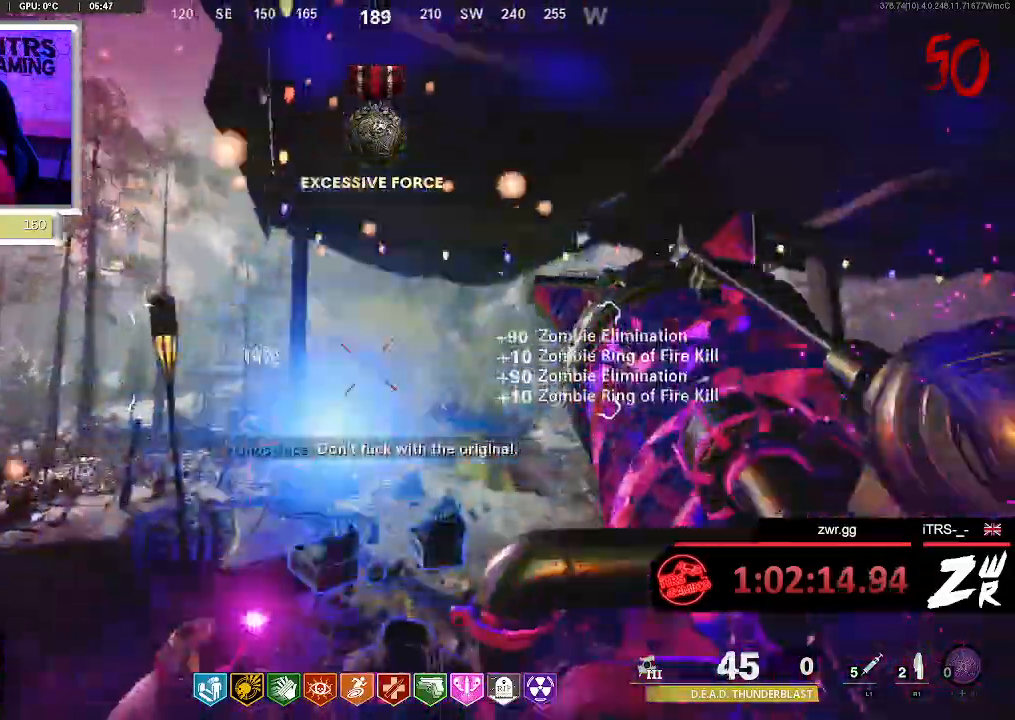
{"dt_ms": 500, "buttons": [], "left_stick": "center", "right_stick": "center", "button_events": []}
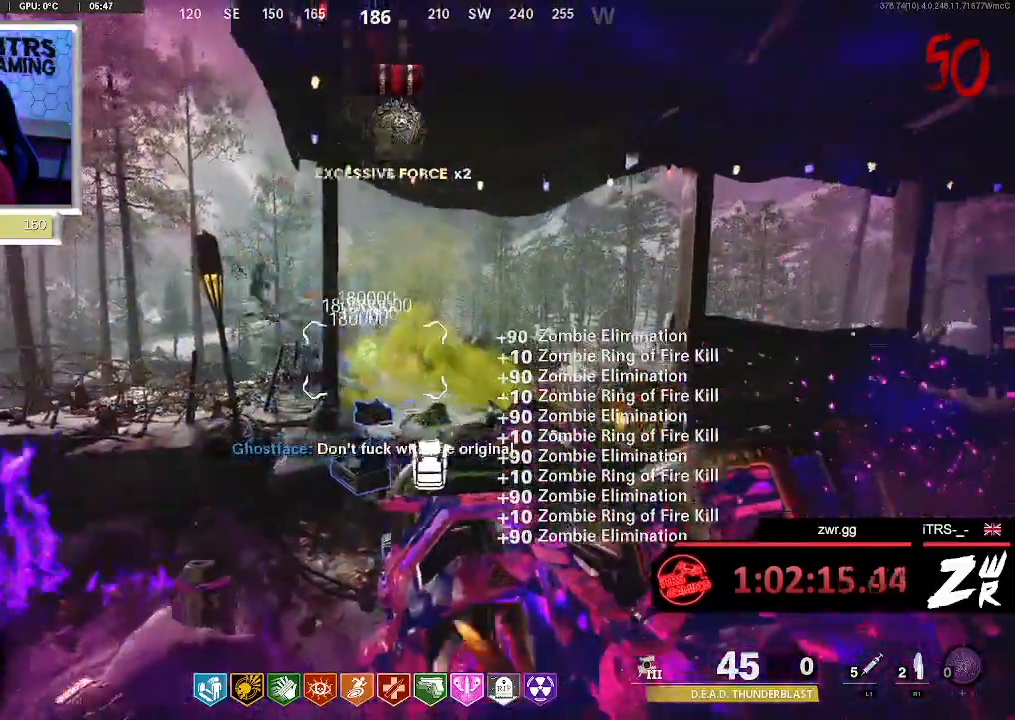
{"dt_ms": 500, "buttons": ["R2"], "left_stick": "up", "right_stick": "center", "button_events": [[500, "R2", "down"]]}
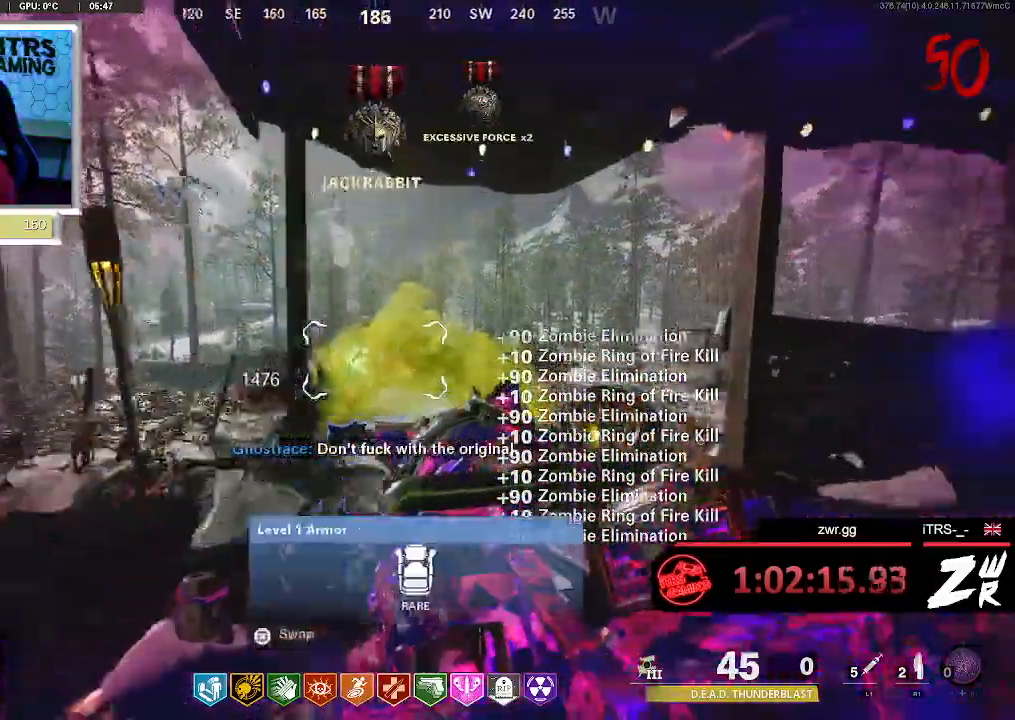
{"dt_ms": 500, "buttons": [], "left_stick": "down-left", "right_stick": "center", "button_events": [[333, "R2", "up"]]}
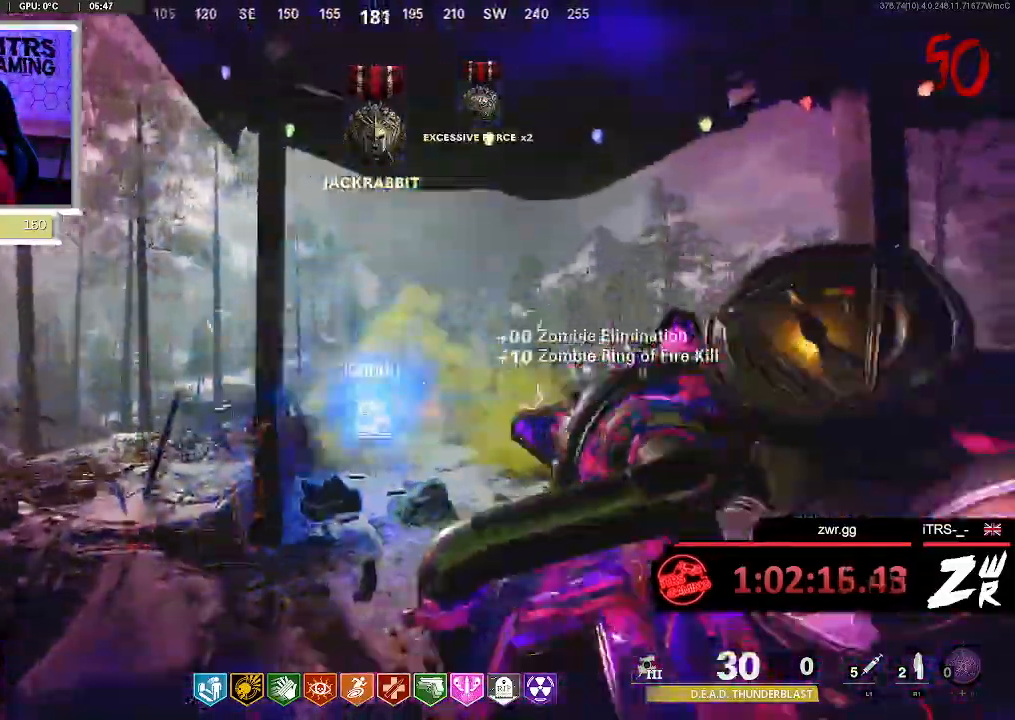
{"dt_ms": 500, "buttons": [], "left_stick": "center", "right_stick": "center", "button_events": []}
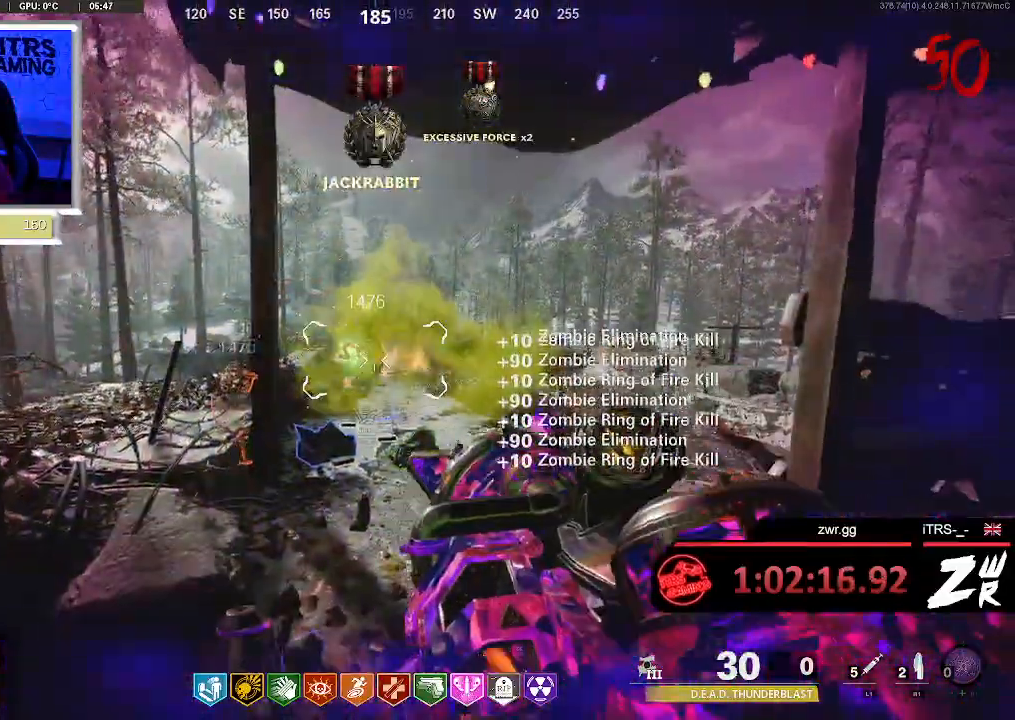
{"dt_ms": 500, "buttons": [], "left_stick": "center", "right_stick": "center", "button_events": []}
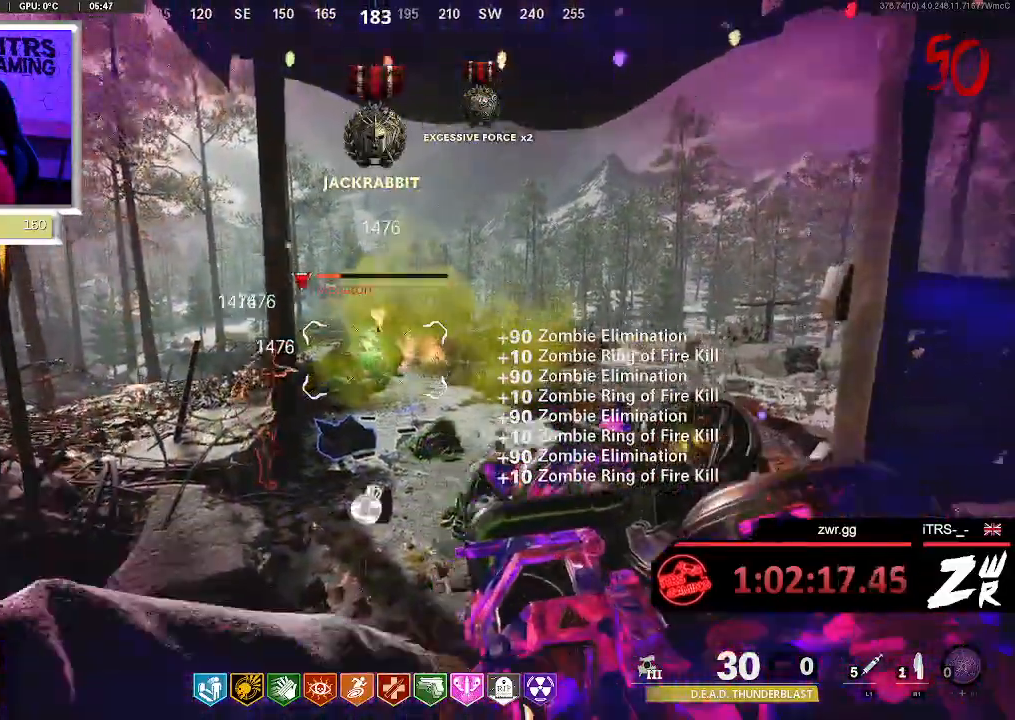
{"dt_ms": 500, "buttons": [], "left_stick": "left", "right_stick": "down-left", "button_events": []}
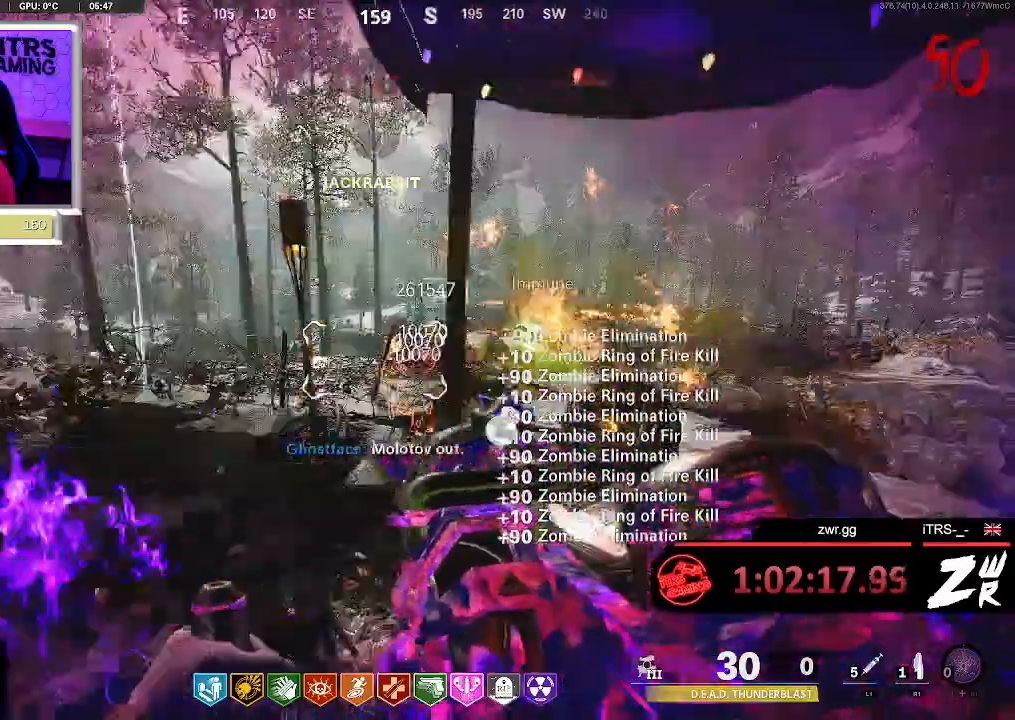
{"dt_ms": 500, "buttons": ["R2"], "left_stick": "left", "right_stick": "down-right", "button_events": [[333, "R2", "down"]]}
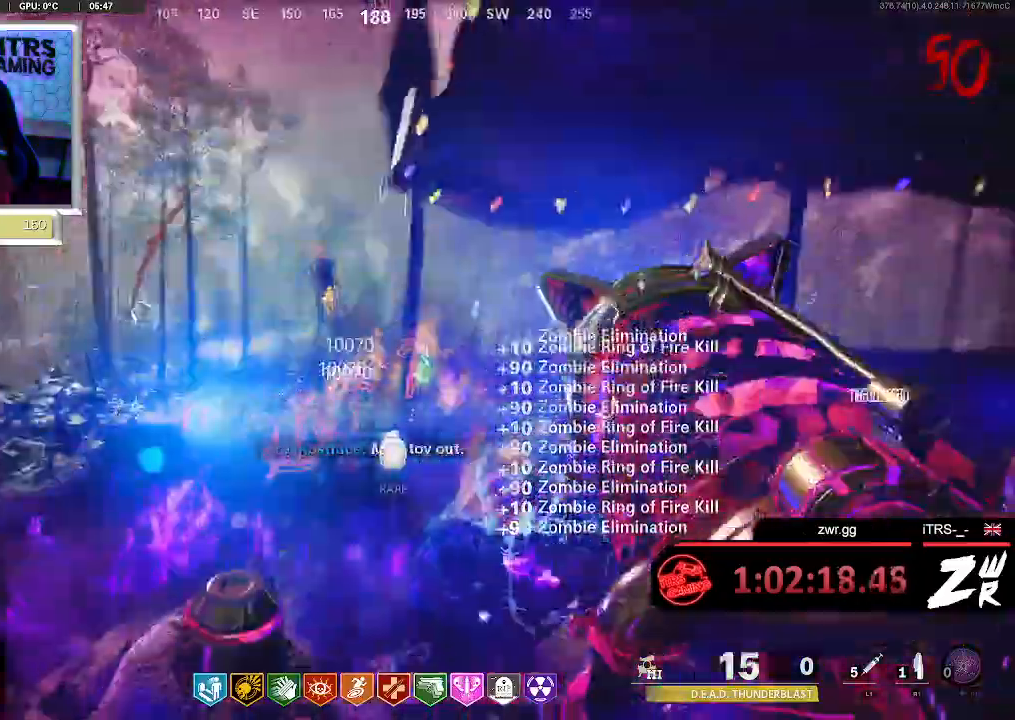
{"dt_ms": 500, "buttons": [], "left_stick": "center", "right_stick": "center", "button_events": [[133, "R2", "up"]]}
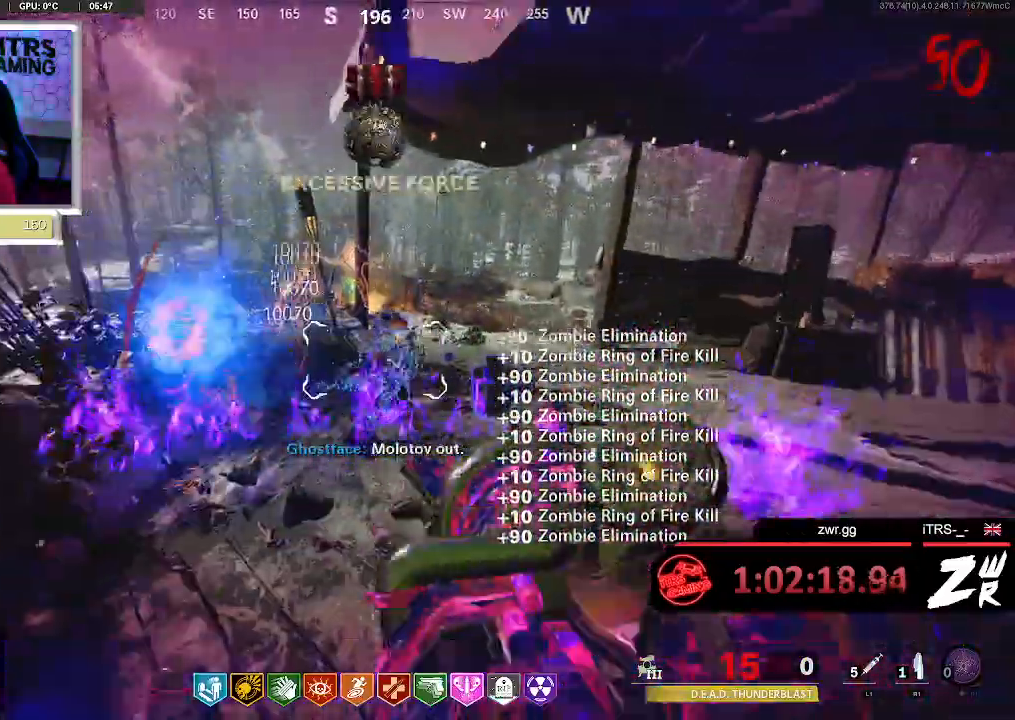
{"dt_ms": 1000, "buttons": ["L2"], "left_stick": "center", "right_stick": "center", "button_events": [[233, "L2", "down"]]}
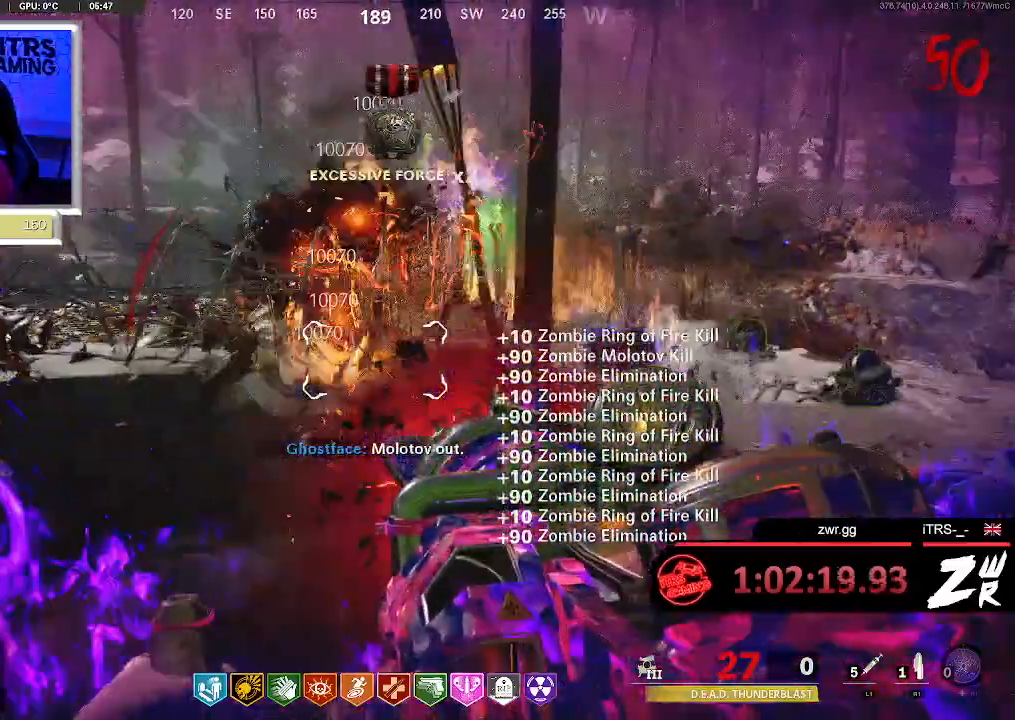
{"dt_ms": 500, "buttons": ["L2"], "left_stick": "center", "right_stick": "center", "button_events": []}
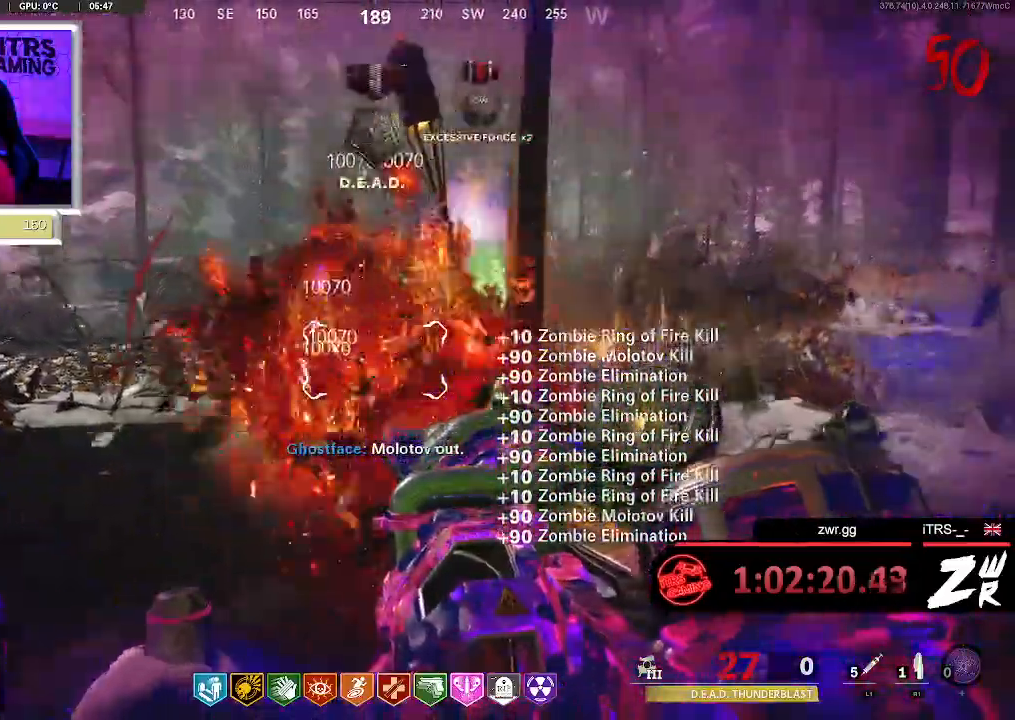
{"dt_ms": 1000, "buttons": ["L2"], "left_stick": "center", "right_stick": "center", "button_events": []}
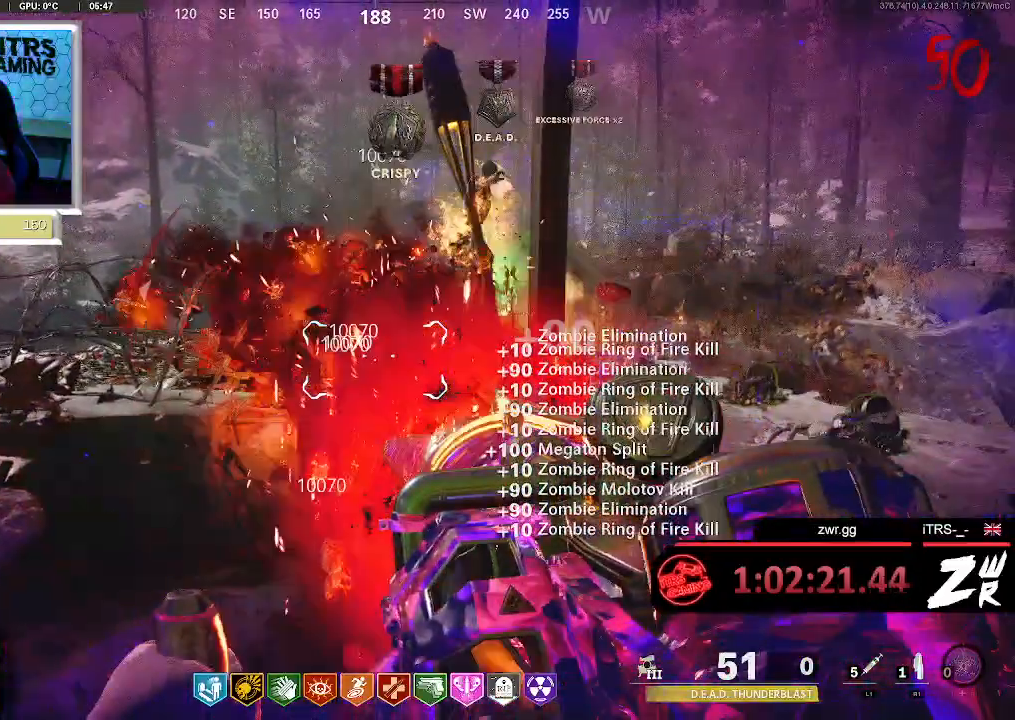
{"dt_ms": 500, "buttons": ["L2"], "left_stick": "center", "right_stick": "center", "button_events": []}
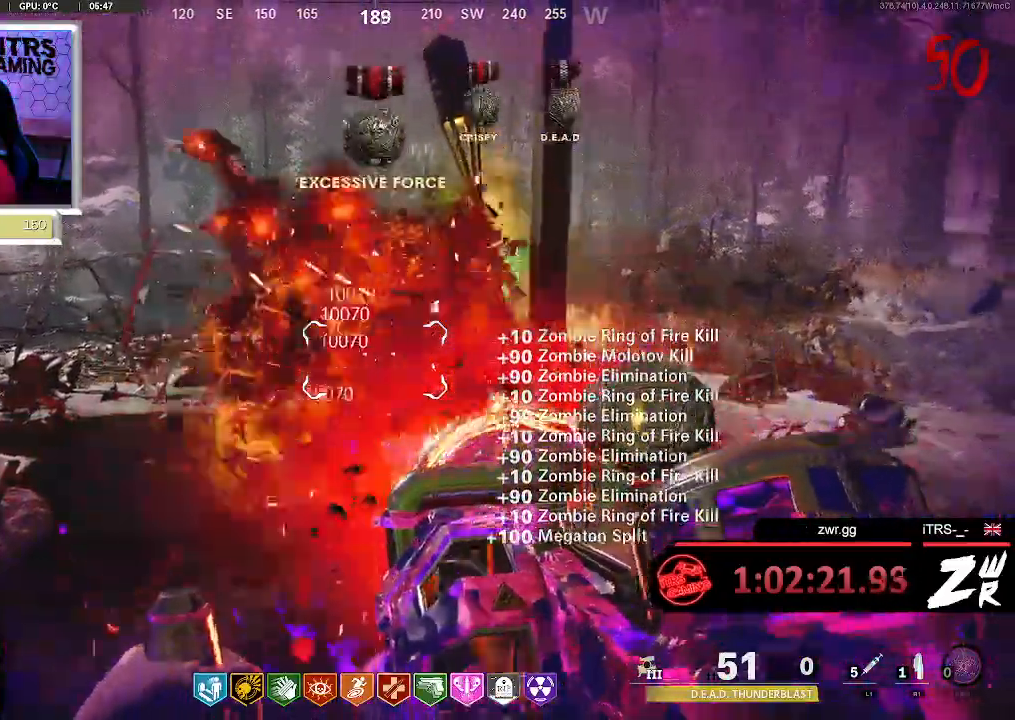
{"dt_ms": 500, "buttons": ["L2"], "left_stick": "center", "right_stick": "center", "button_events": []}
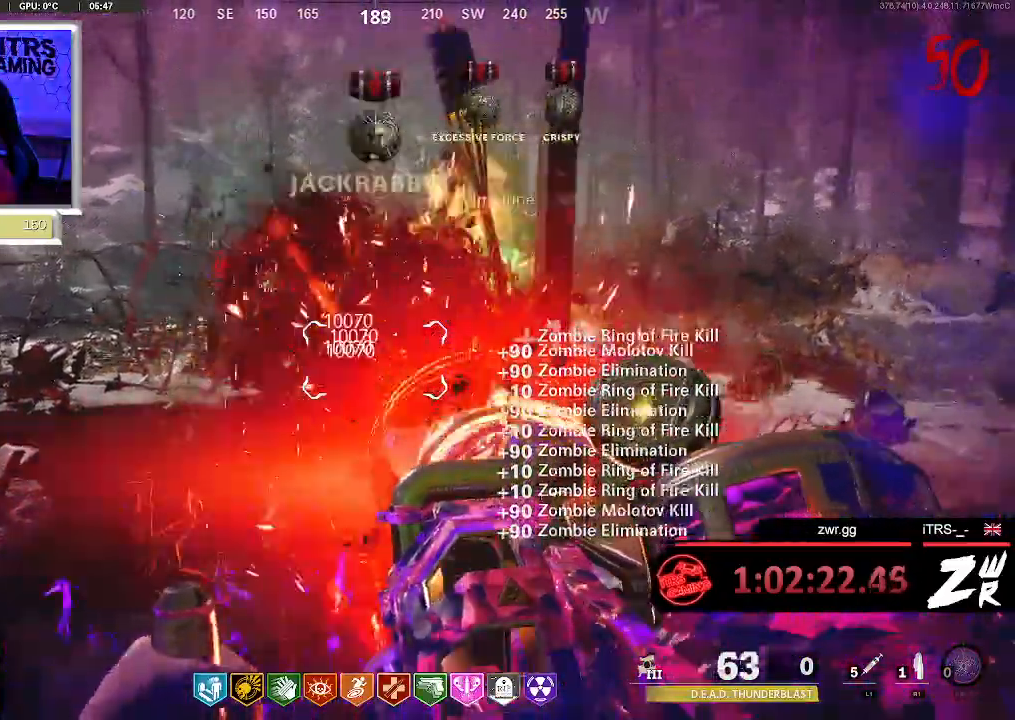
{"dt_ms": 500, "buttons": ["L2"], "left_stick": "center", "right_stick": "center", "button_events": []}
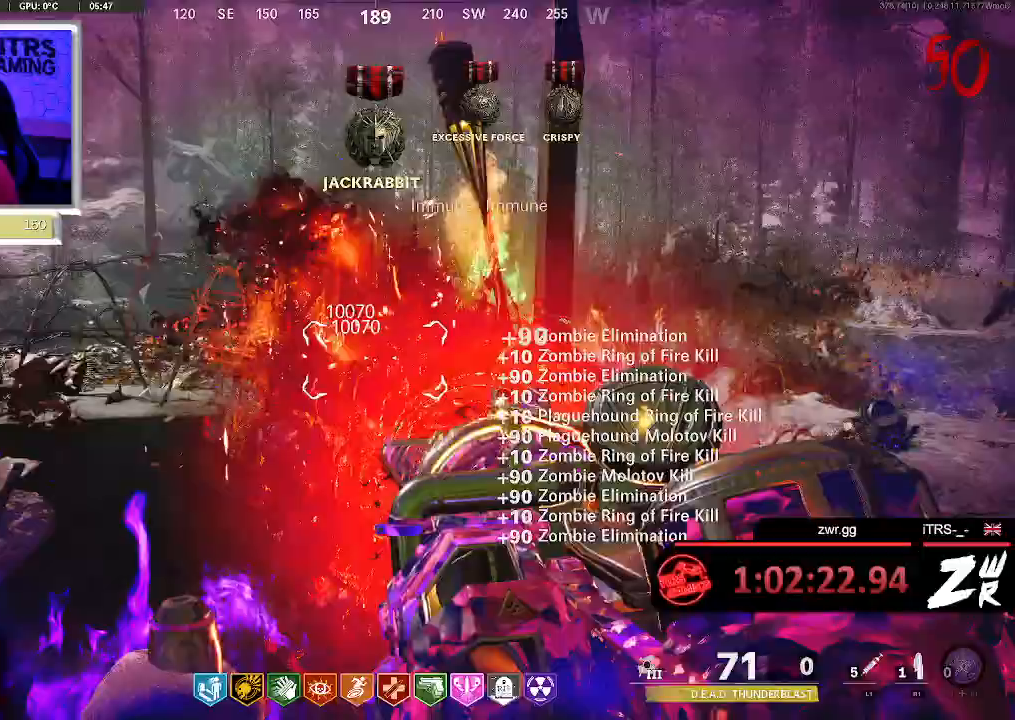
{"dt_ms": 500, "buttons": ["L2"], "left_stick": "center", "right_stick": "center", "button_events": []}